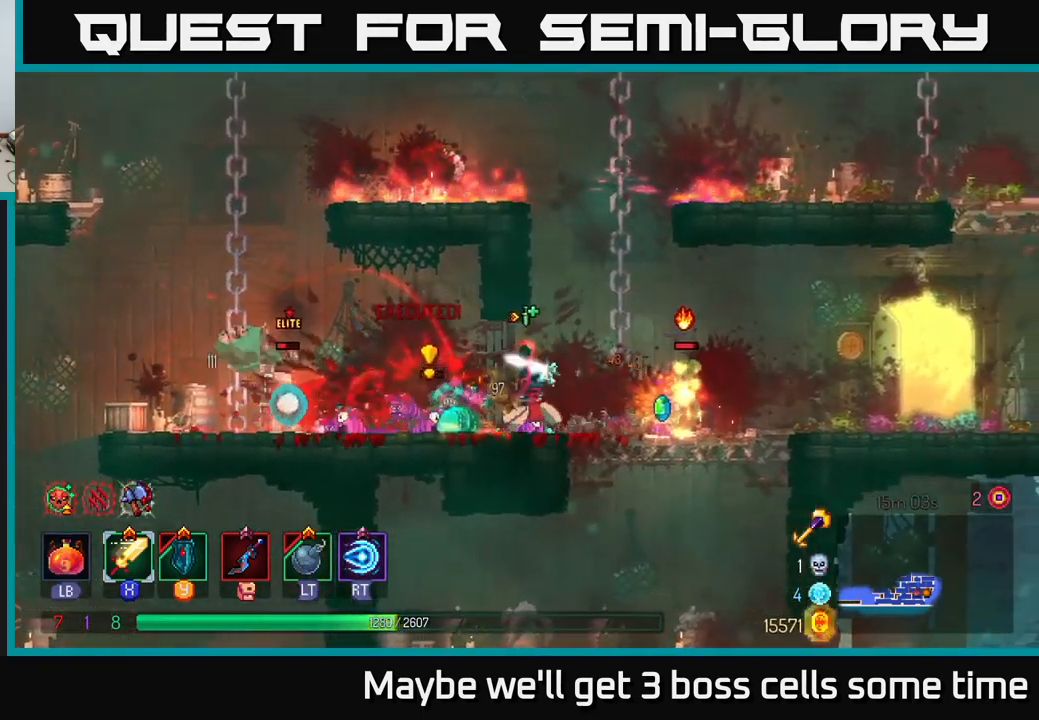
Gameplay with a controller (Xbox layout); each line is a JSON object with the inputs held at the frame after it. "events" lists button and stick changes between this image and that frame as [ms after this image, input, new state], when the widget could be followed in between.
{"buttons": ["B"], "left_stick": "right", "right_stick": "center", "events": [[450, "B", "down"]]}
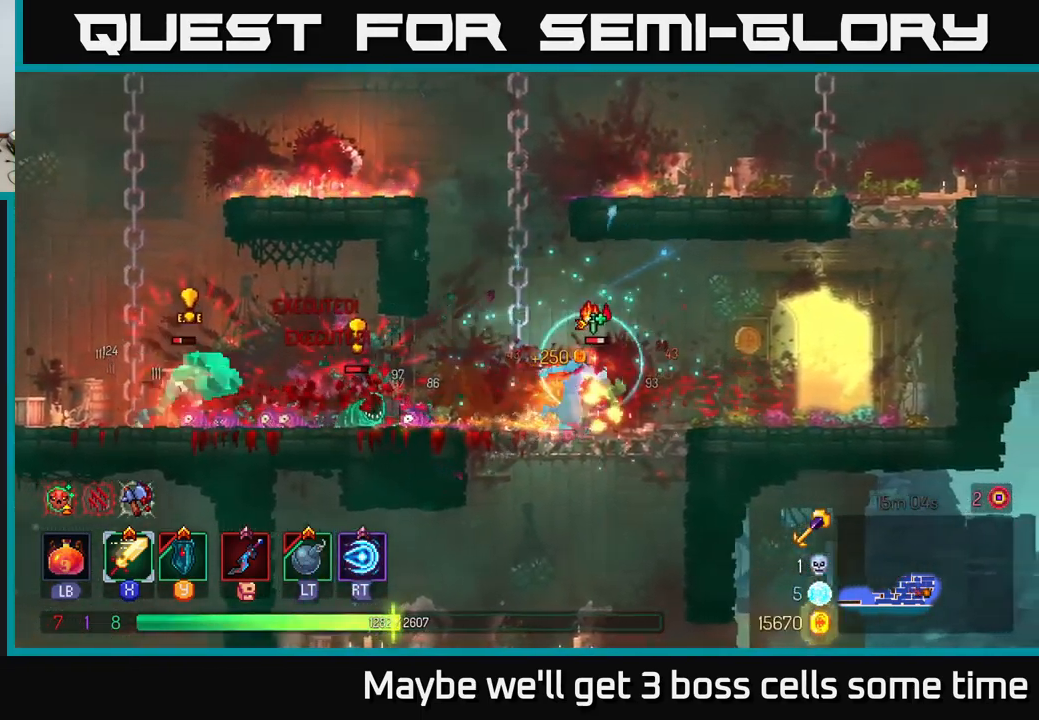
{"buttons": [], "left_stick": "left", "right_stick": "center", "events": [[83, "B", "up"], [233, "left_stick", "left"]]}
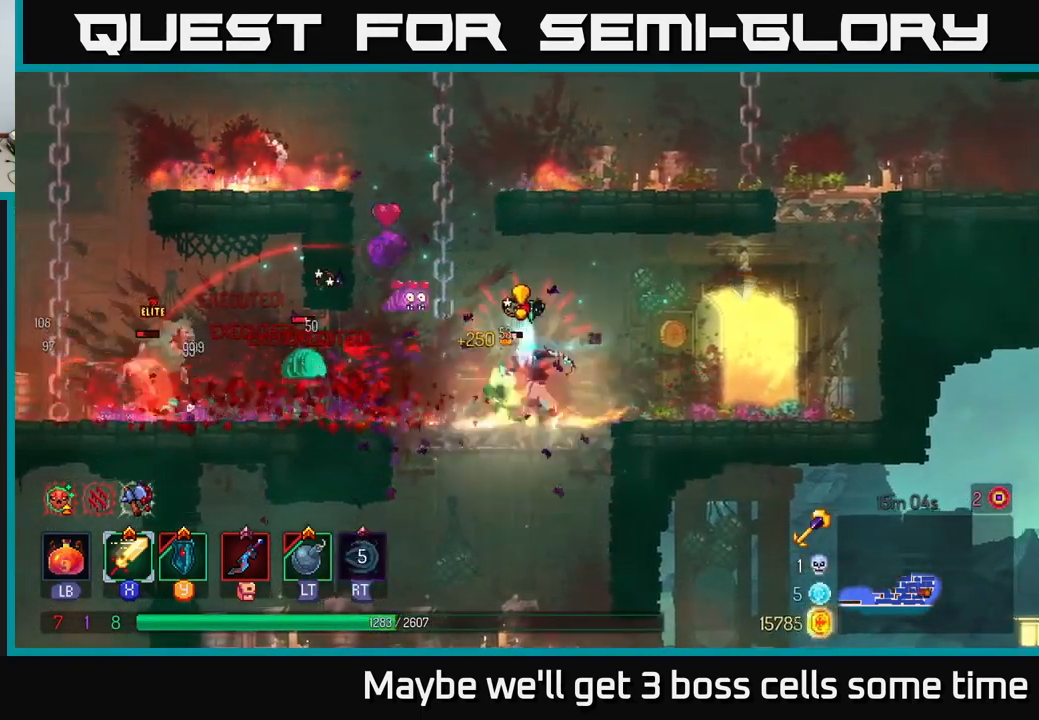
{"buttons": ["B"], "left_stick": "left", "right_stick": "center", "events": [[17, "R2", "down"], [100, "R2", "up"], [433, "B", "down"]]}
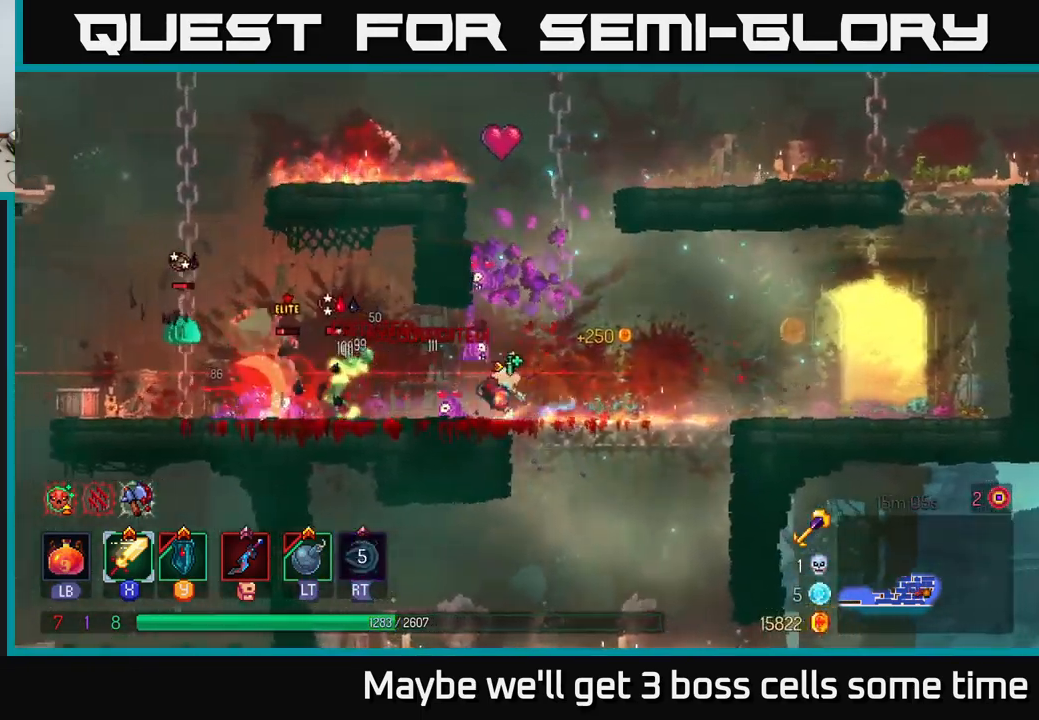
{"buttons": [], "left_stick": "left", "right_stick": "center", "events": [[50, "B", "up"], [150, "X", "down"], [250, "X", "up"], [383, "A", "down"], [467, "A", "up"]]}
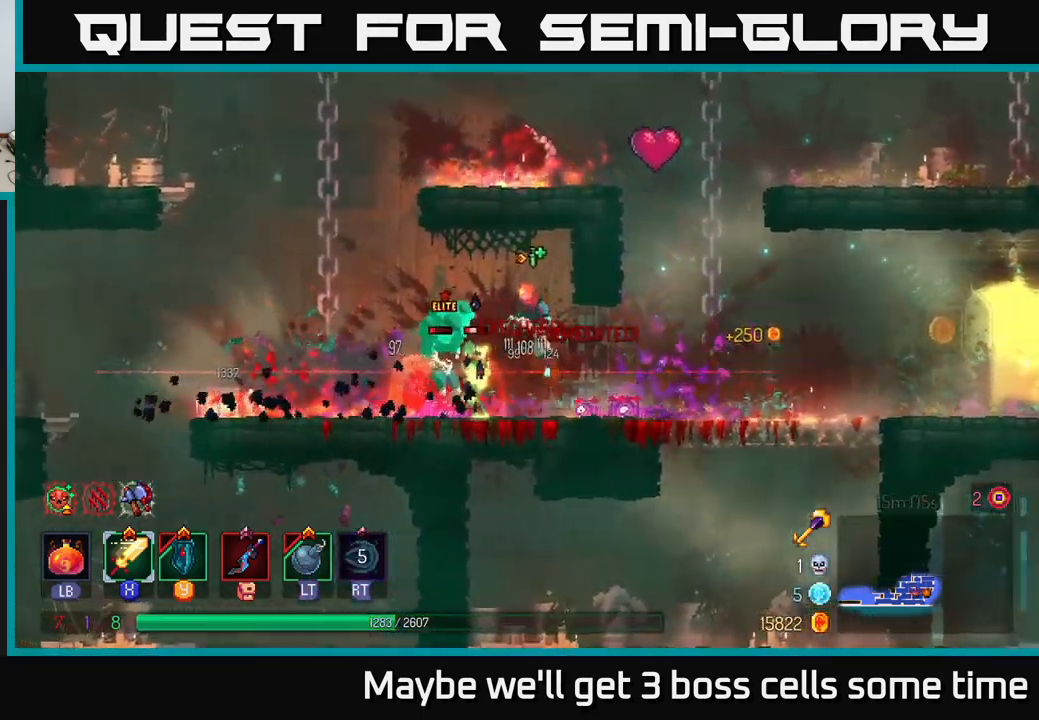
{"buttons": ["A"], "left_stick": "up-left", "right_stick": "center", "events": [[50, "A", "down"], [167, "A", "up"], [234, "A", "down"], [367, "A", "up"], [367, "left_stick", "up-left"], [417, "A", "down"]]}
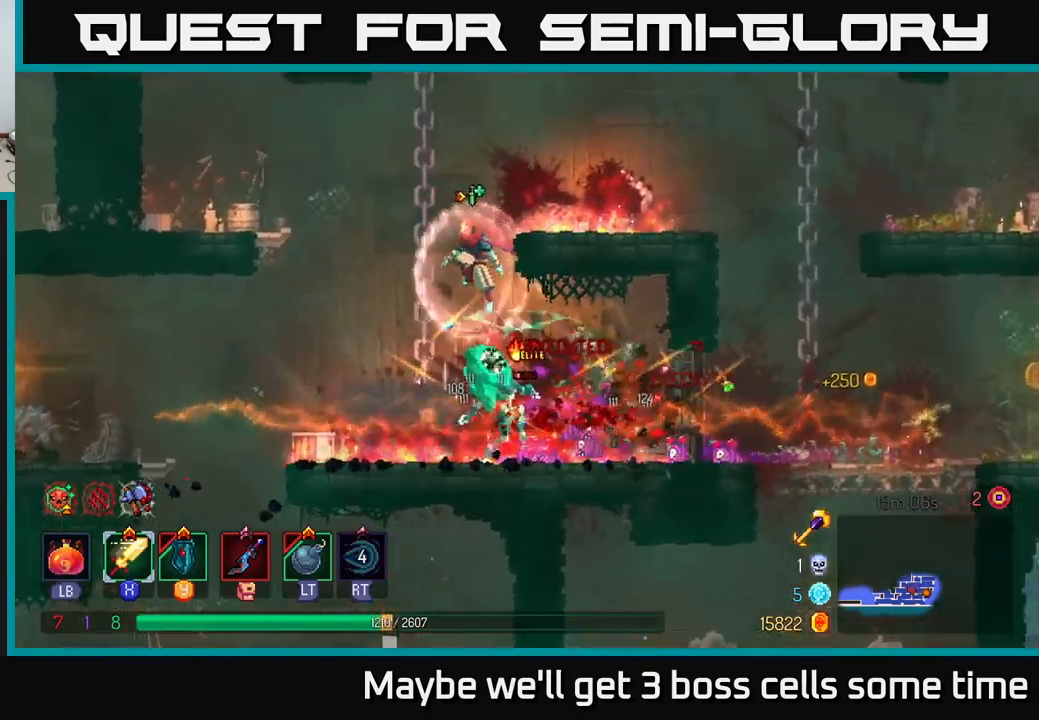
{"buttons": [], "left_stick": "down", "right_stick": "center", "events": [[50, "A", "up"], [150, "left_stick", "right"], [367, "left_stick", "down"], [400, "A", "down"], [450, "A", "up"]]}
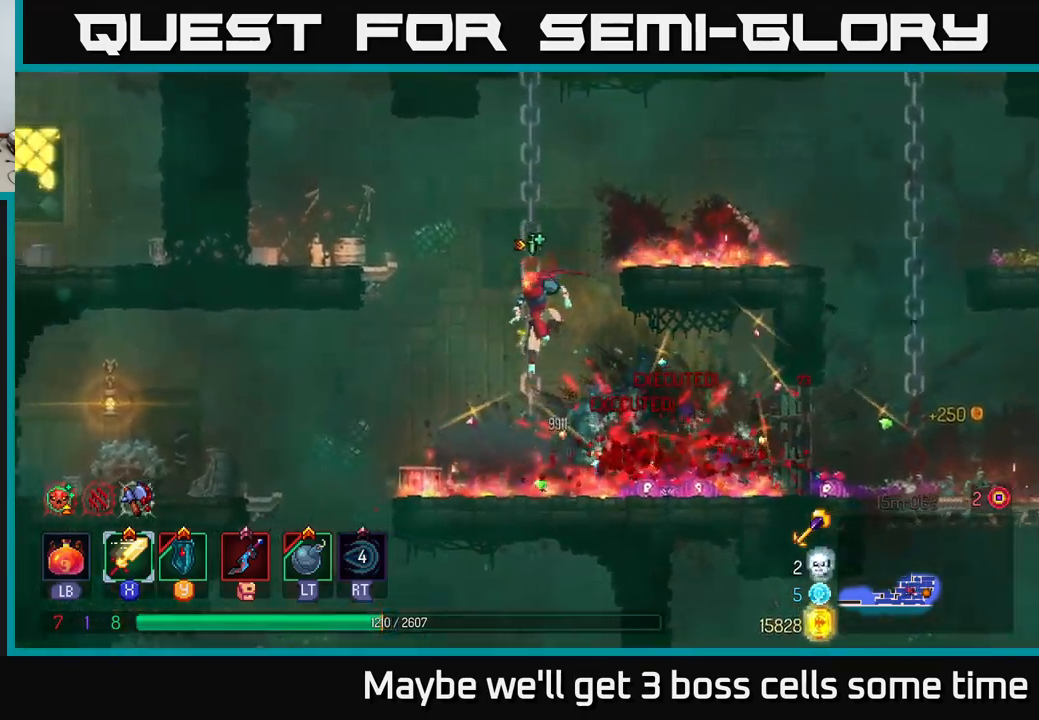
{"buttons": [], "left_stick": "right", "right_stick": "center", "events": [[17, "A", "down"], [100, "A", "up"], [200, "left_stick", "right"], [250, "left_stick", "center"], [384, "left_stick", "right"]]}
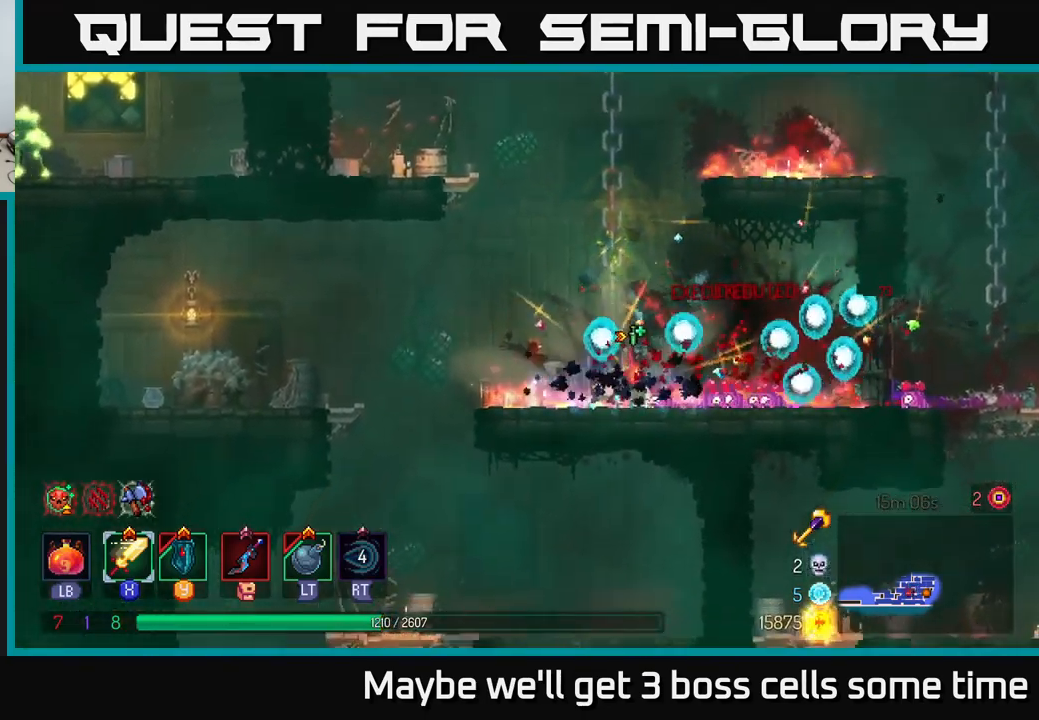
{"buttons": [], "left_stick": "right", "right_stick": "center", "events": []}
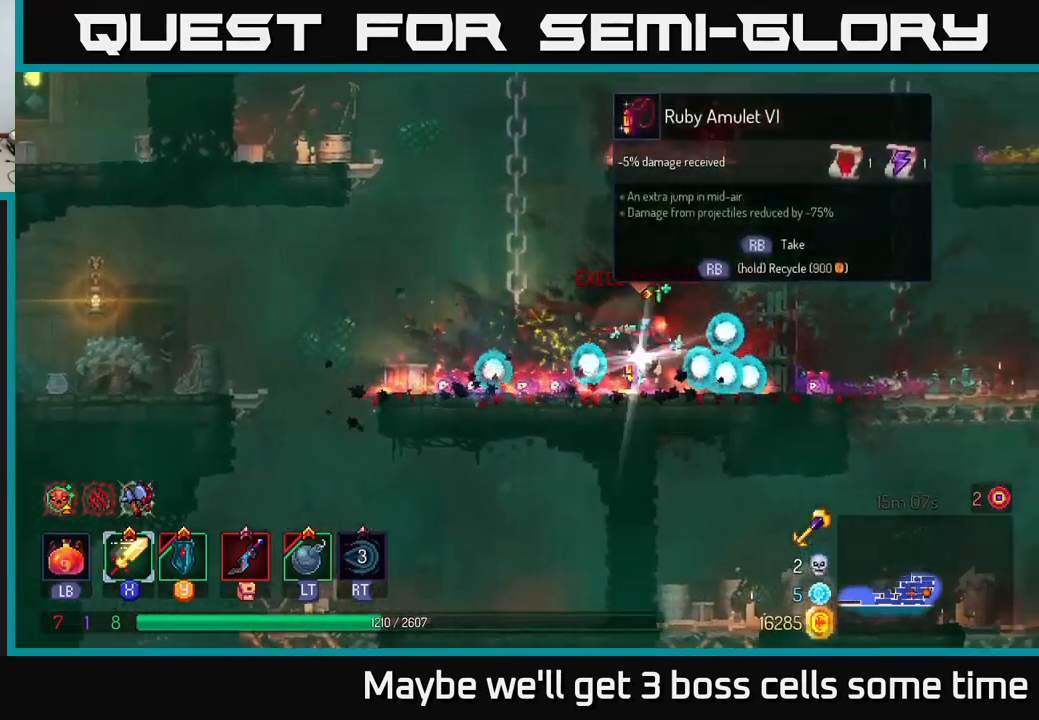
{"buttons": [], "left_stick": "right", "right_stick": "center", "events": [[67, "left_stick", "center"], [384, "left_stick", "right"]]}
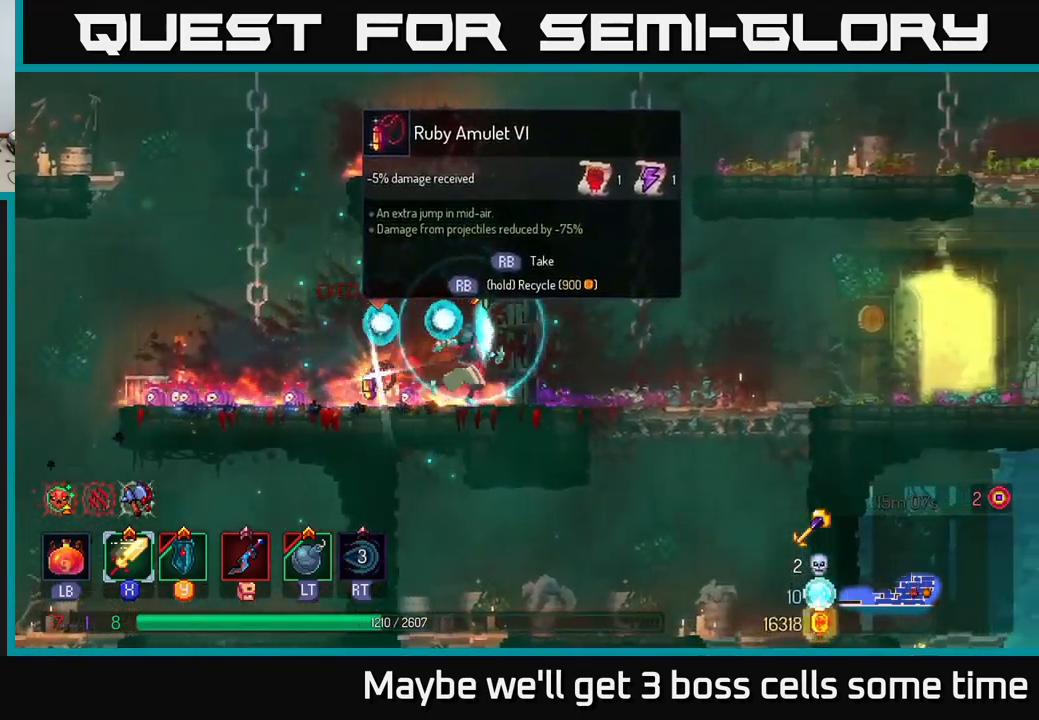
{"buttons": [], "left_stick": "center", "right_stick": "center", "events": [[67, "left_stick", "left"], [217, "left_stick", "center"]]}
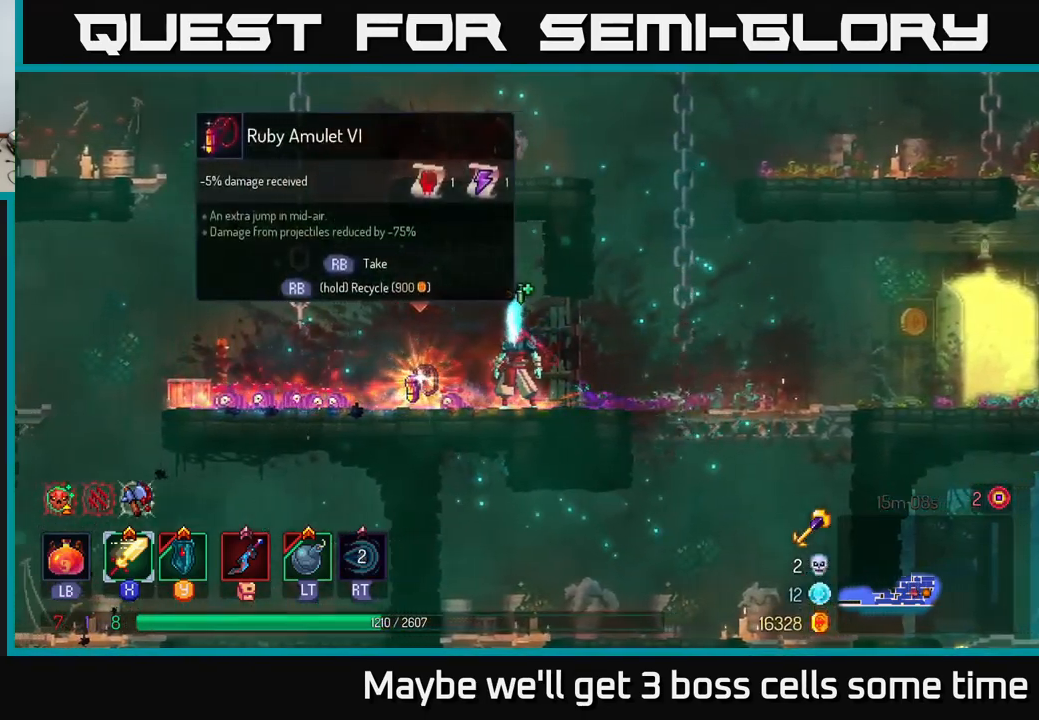
{"buttons": [], "left_stick": "center", "right_stick": "center", "events": [[100, "left_stick", "left"], [234, "left_stick", "center"]]}
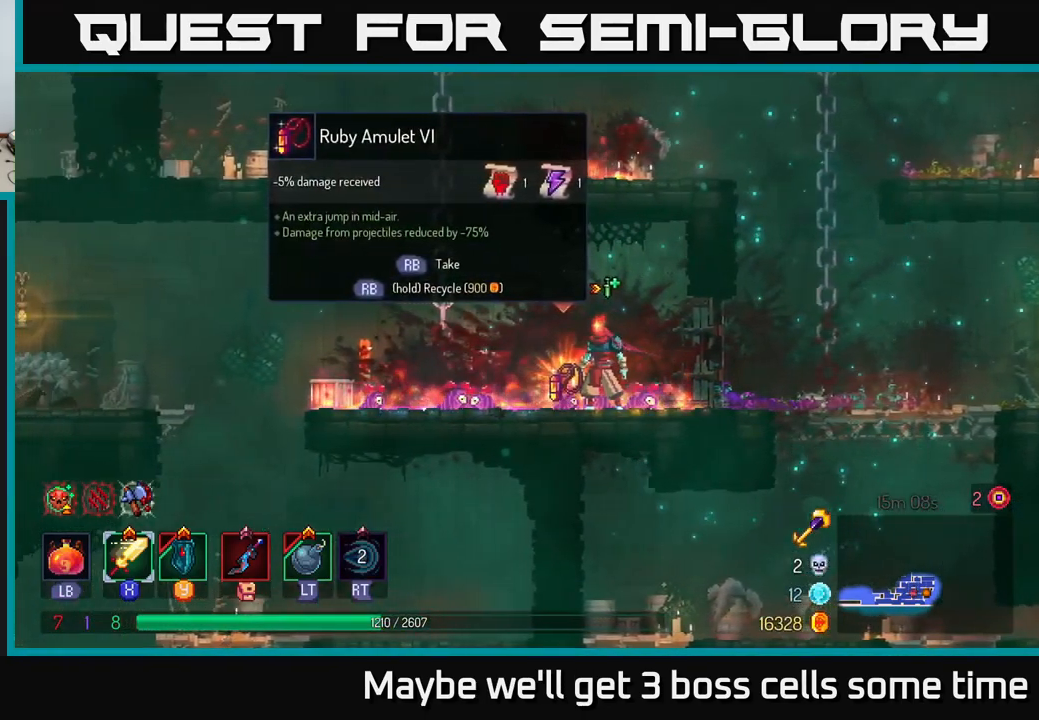
{"buttons": [], "left_stick": "center", "right_stick": "center", "events": [[134, "R1", "down"], [217, "R1", "up"]]}
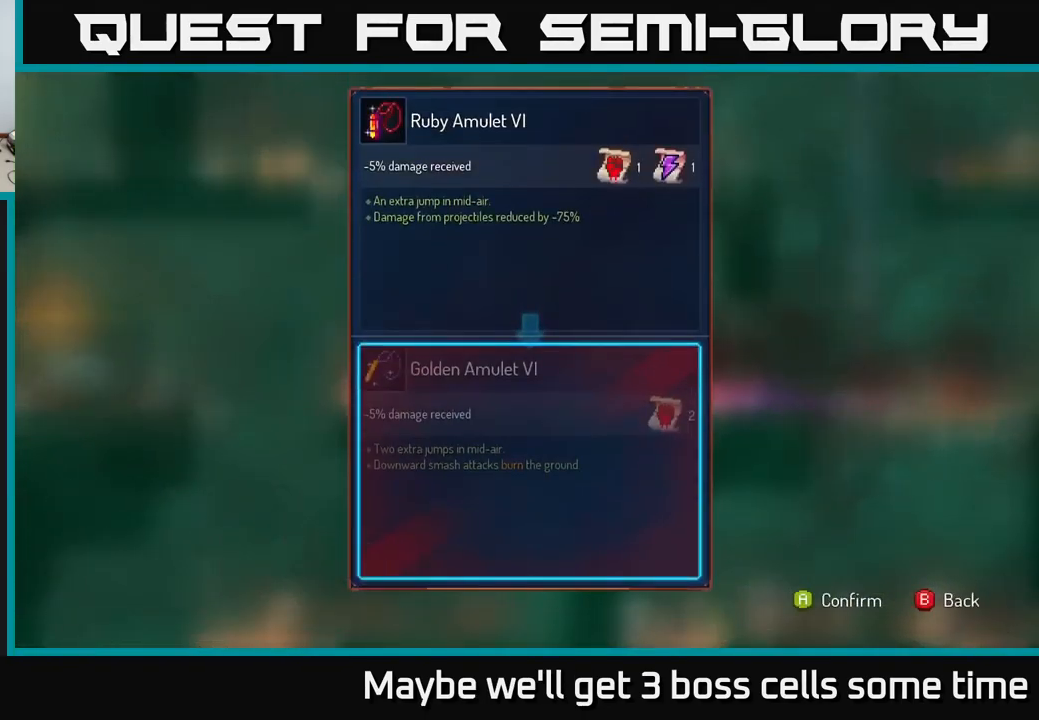
{"buttons": [], "left_stick": "center", "right_stick": "center", "events": []}
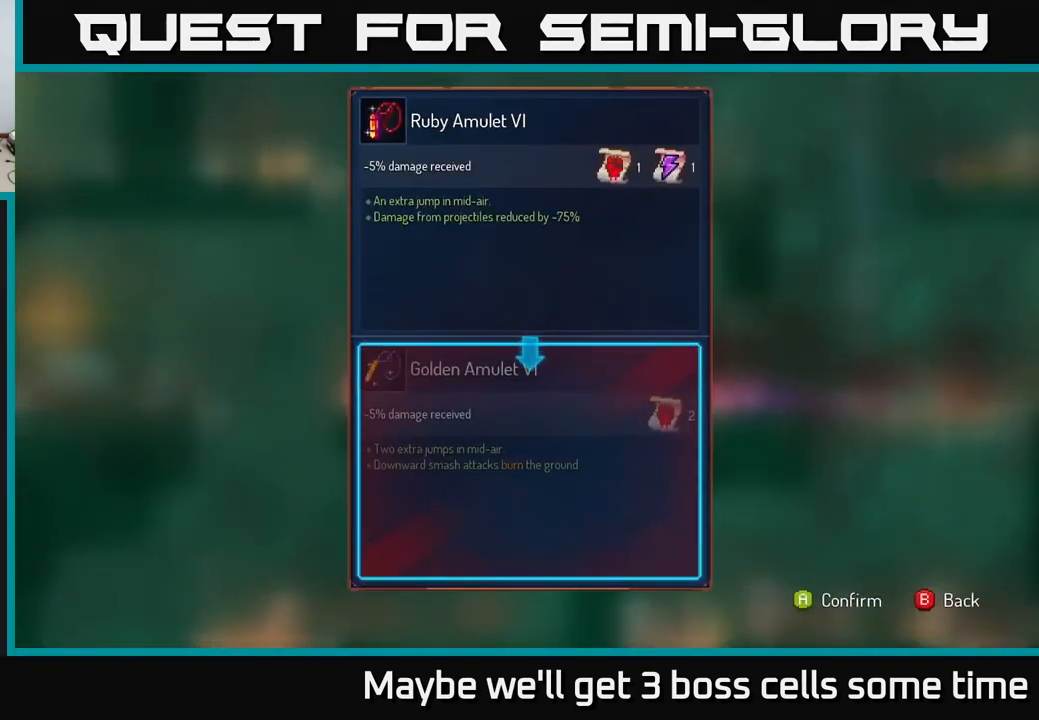
{"buttons": [], "left_stick": "center", "right_stick": "center", "events": []}
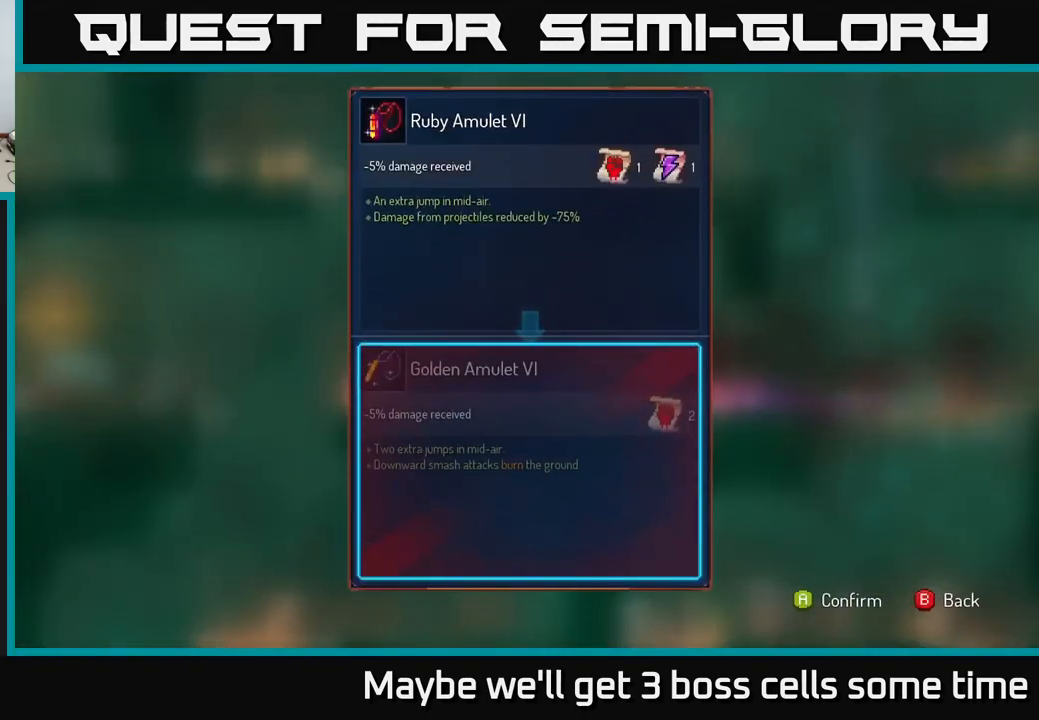
{"buttons": [], "left_stick": "center", "right_stick": "center", "events": []}
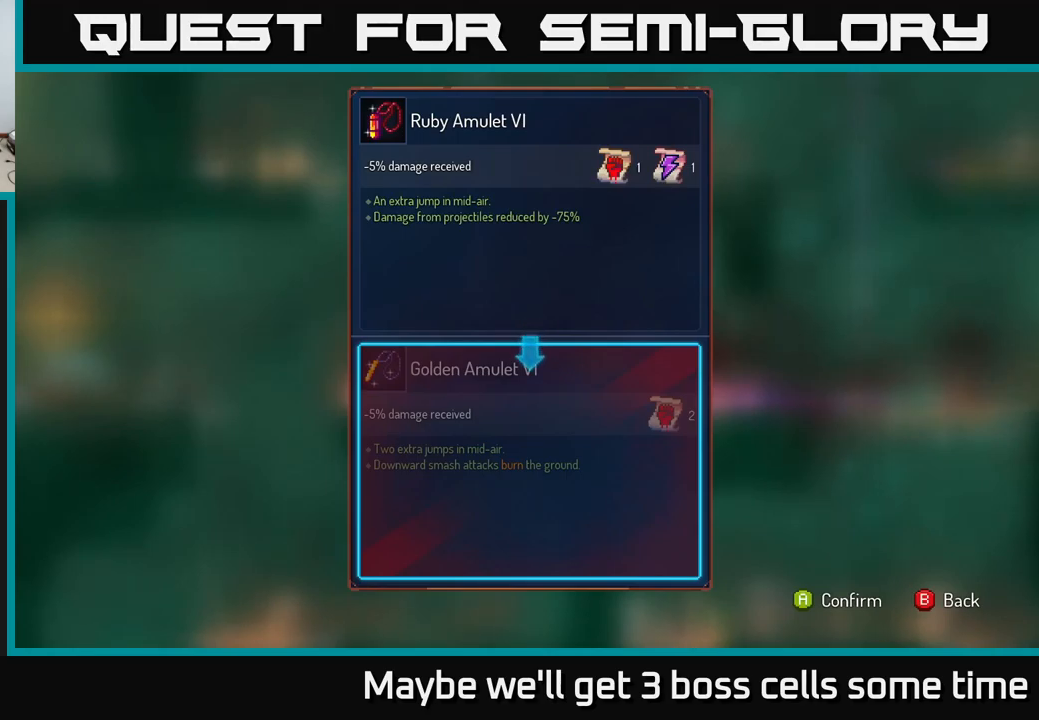
{"buttons": [], "left_stick": "center", "right_stick": "center", "events": []}
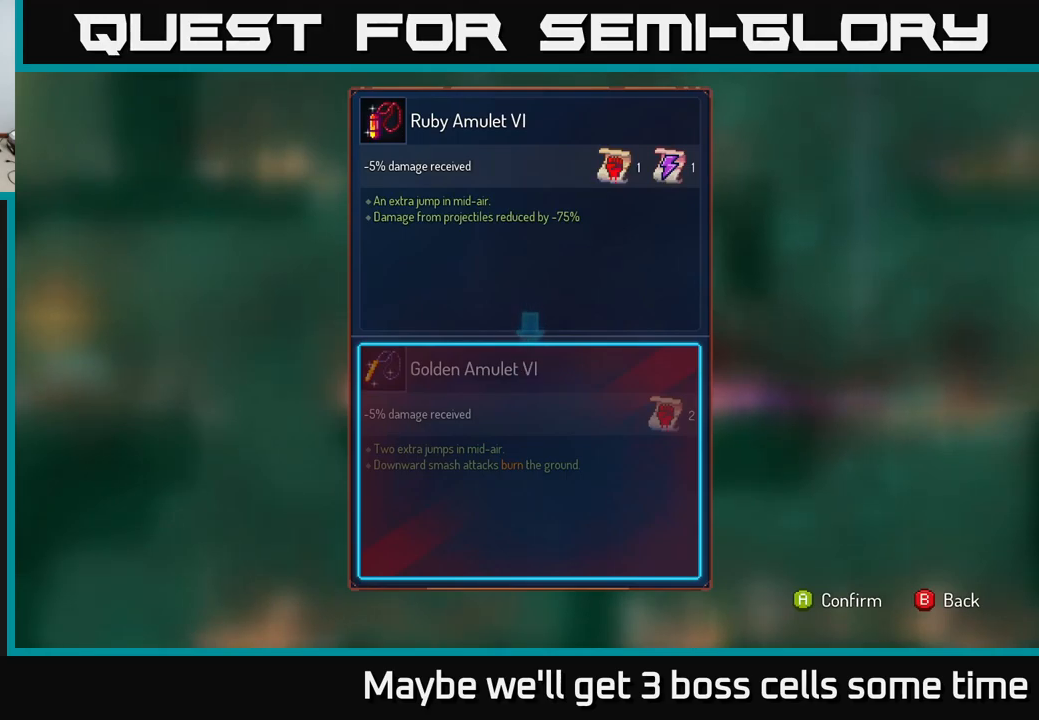
{"buttons": [], "left_stick": "center", "right_stick": "center", "events": []}
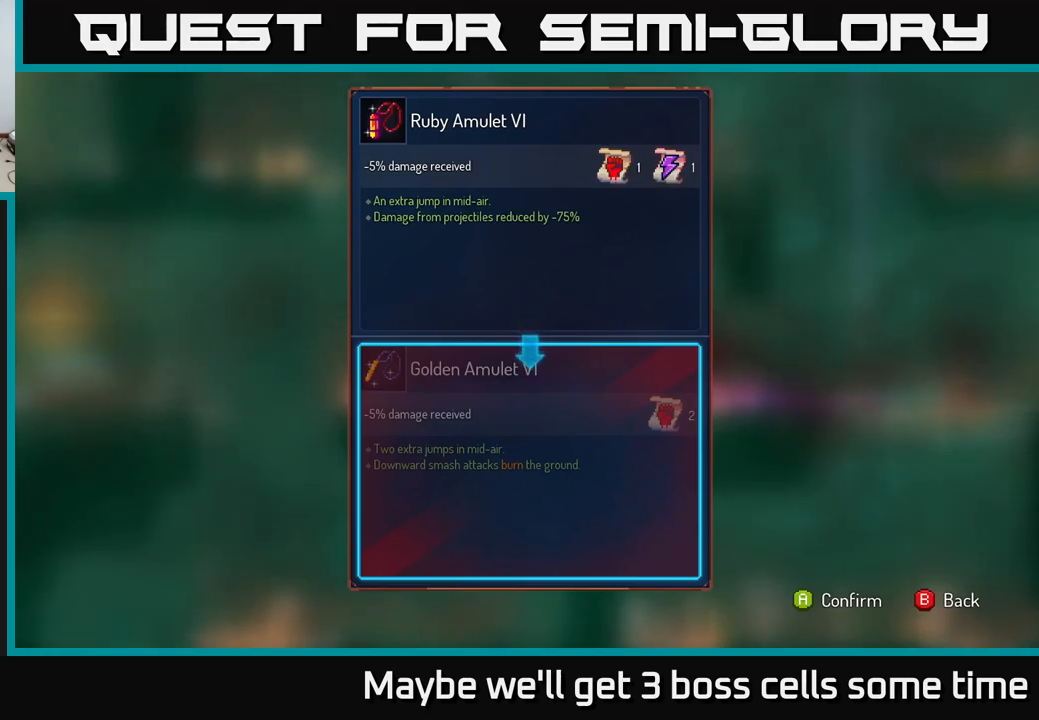
{"buttons": [], "left_stick": "center", "right_stick": "center", "events": []}
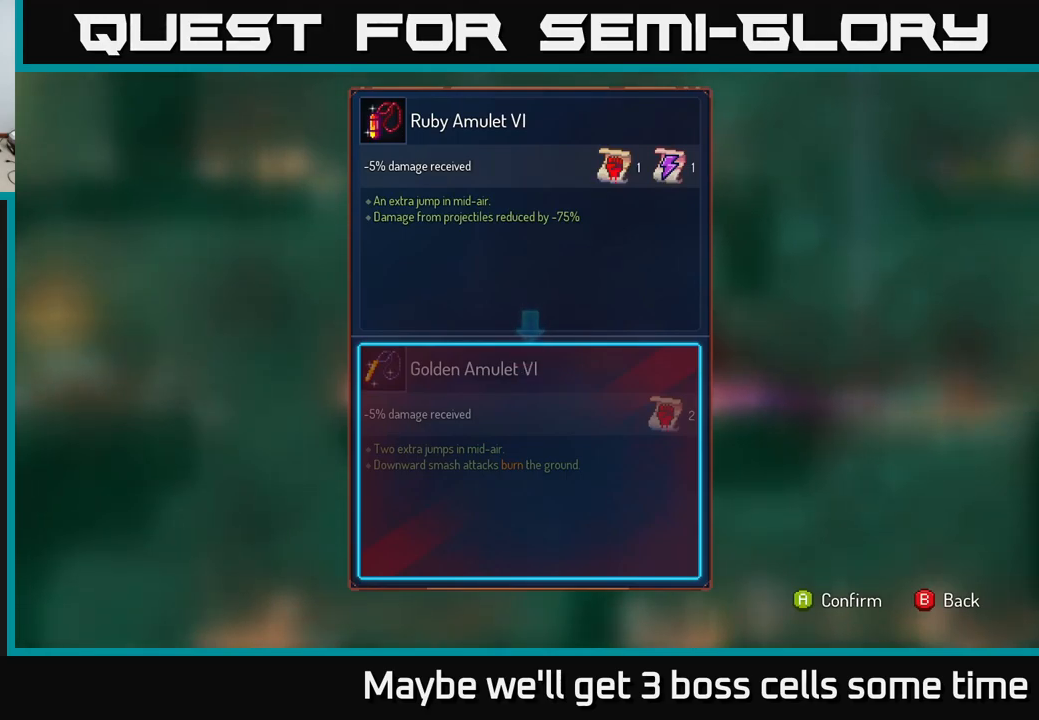
{"buttons": [], "left_stick": "center", "right_stick": "center", "events": []}
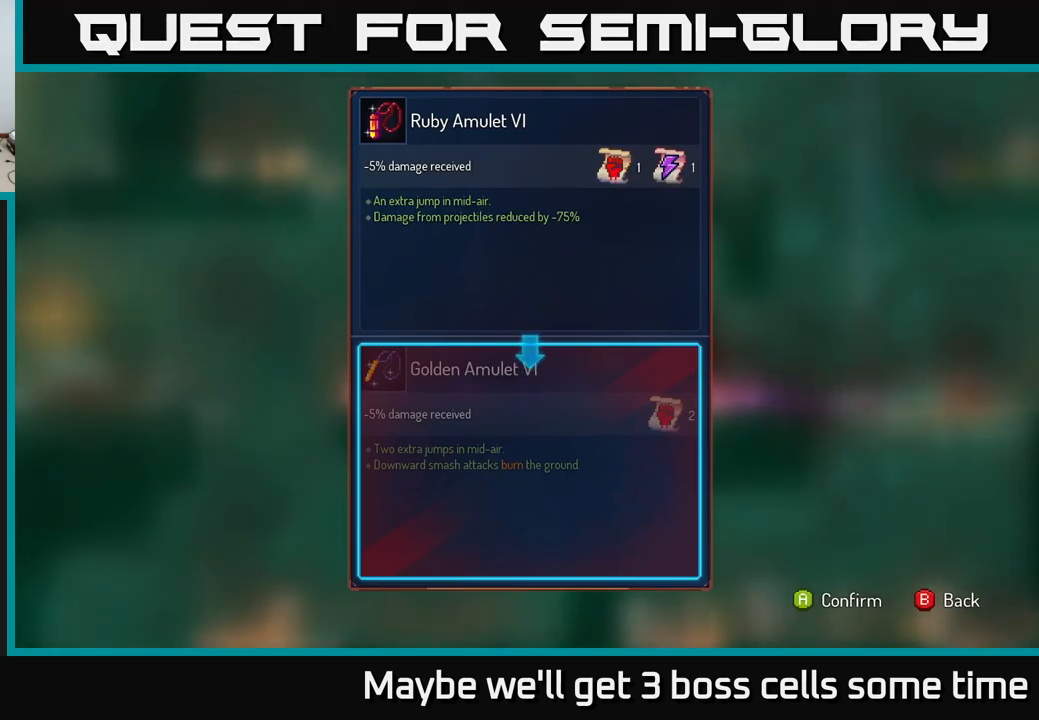
{"buttons": [], "left_stick": "center", "right_stick": "center", "events": []}
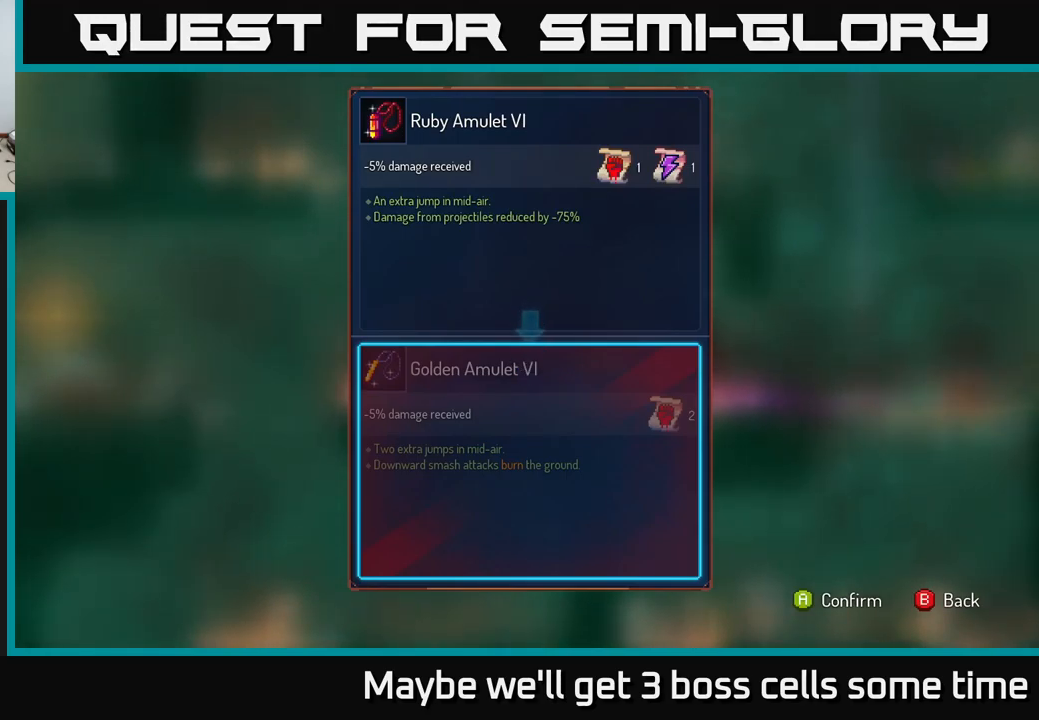
{"buttons": [], "left_stick": "center", "right_stick": "center", "events": []}
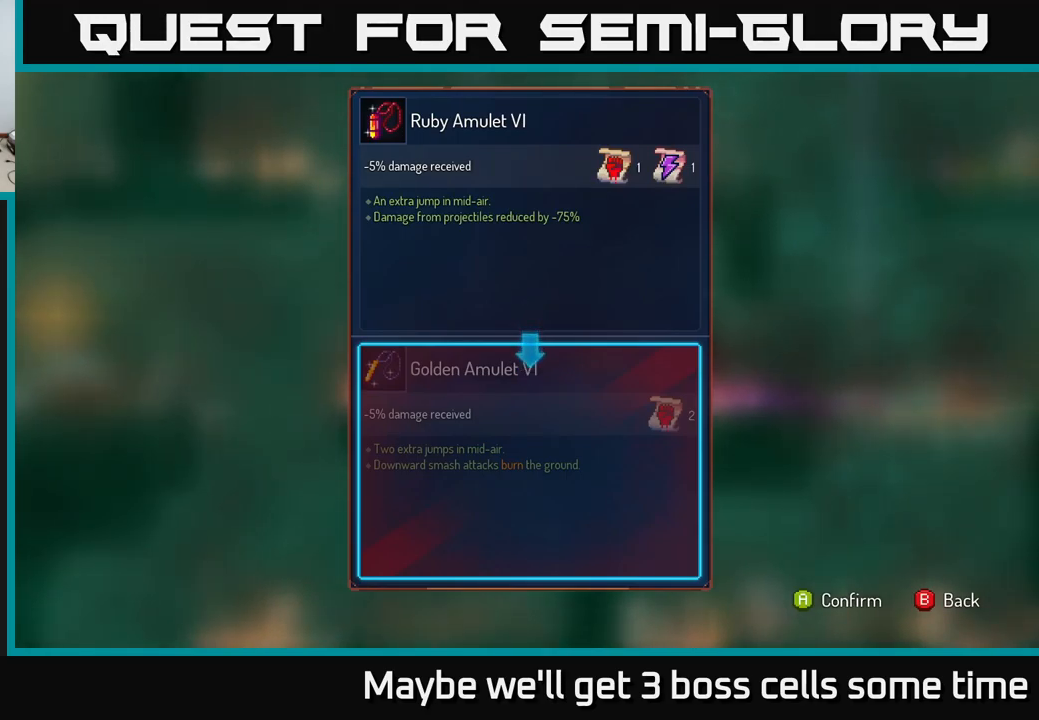
{"buttons": [], "left_stick": "center", "right_stick": "center", "events": []}
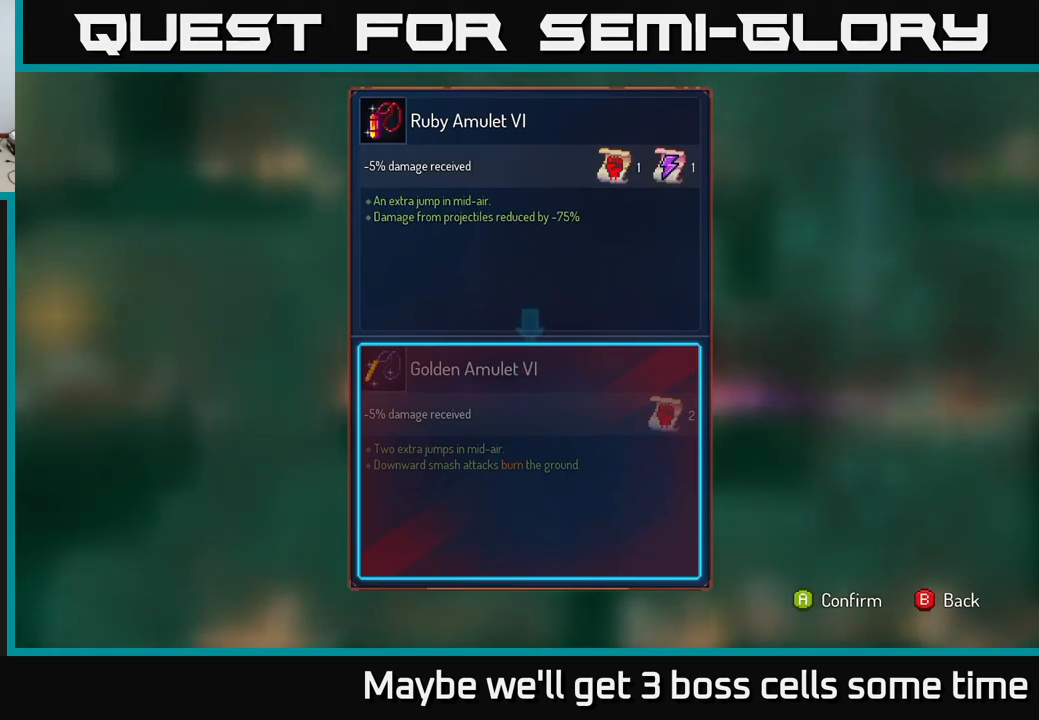
{"buttons": ["R1"], "left_stick": "center", "right_stick": "center", "events": [[250, "B", "down"], [350, "B", "up"], [466, "R1", "down"]]}
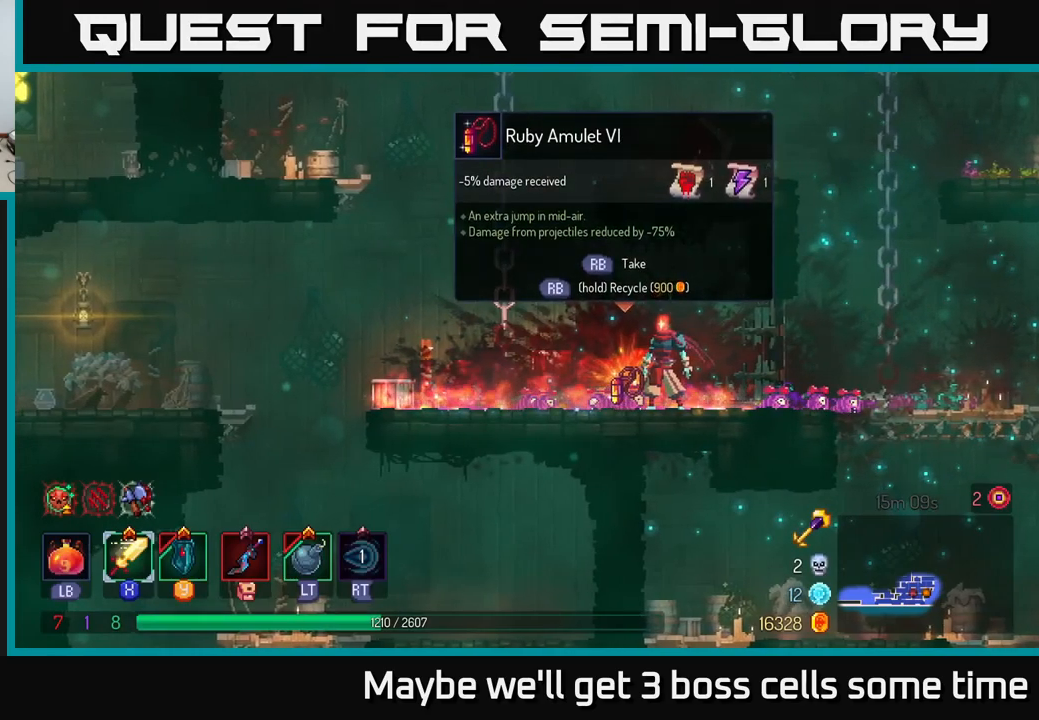
{"buttons": ["R1"], "left_stick": "center", "right_stick": "center", "events": []}
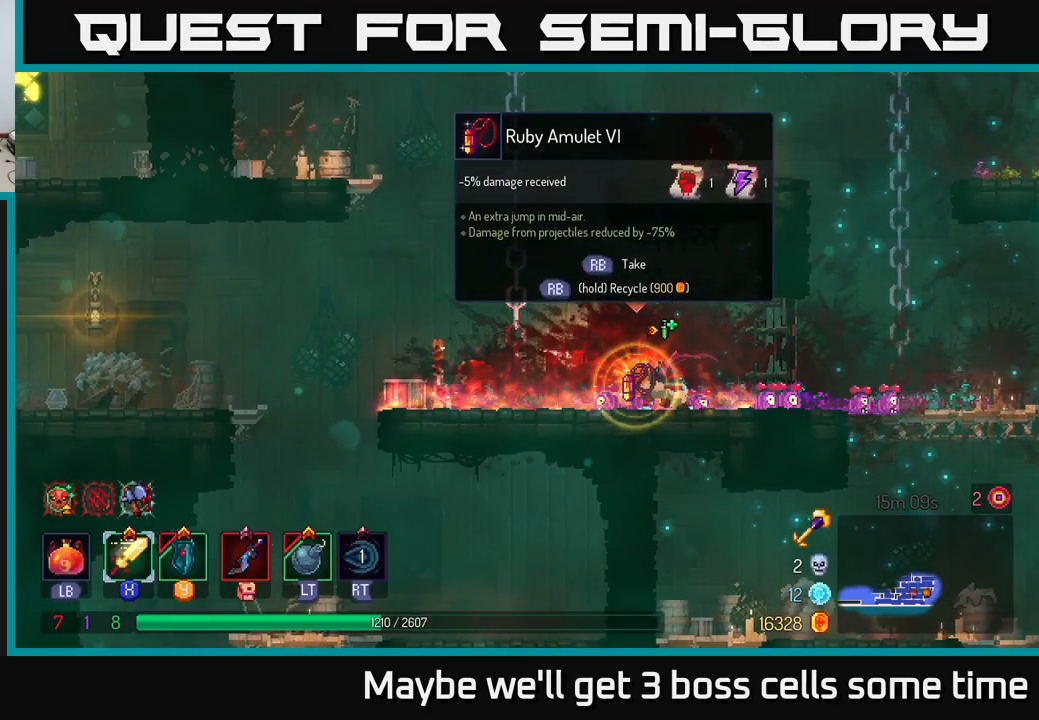
{"buttons": ["A"], "left_stick": "left", "right_stick": "center", "events": [[333, "R1", "up"], [333, "left_stick", "left"], [433, "A", "down"]]}
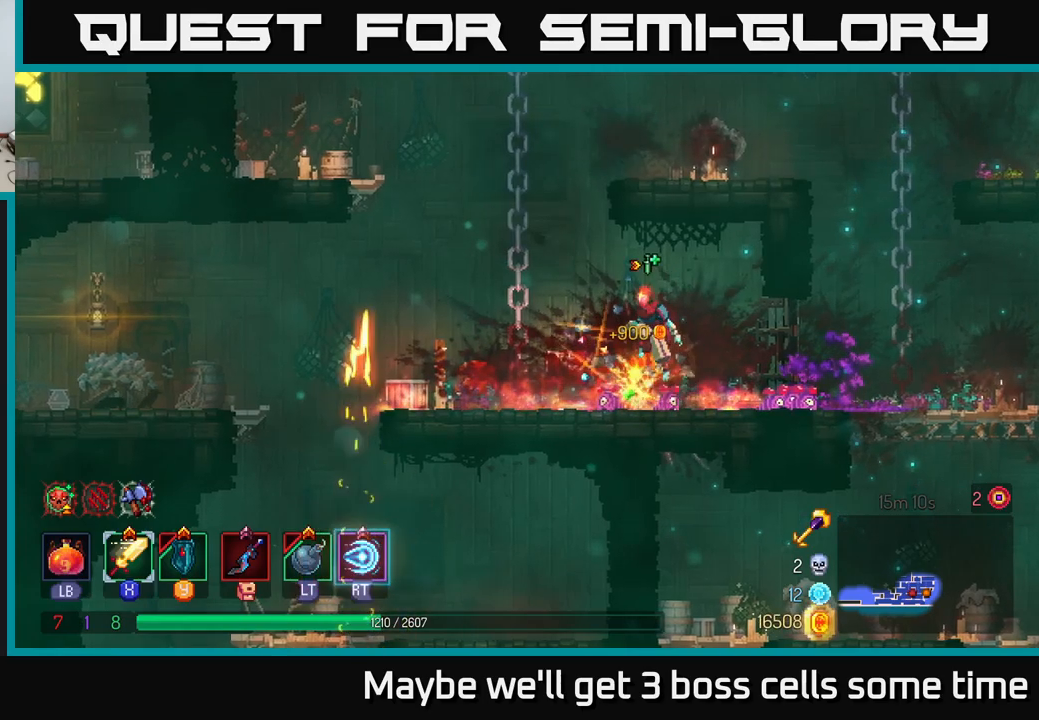
{"buttons": [], "left_stick": "up", "right_stick": "center", "events": [[17, "left_stick", "up-left"], [100, "A", "up"], [217, "left_stick", "up"]]}
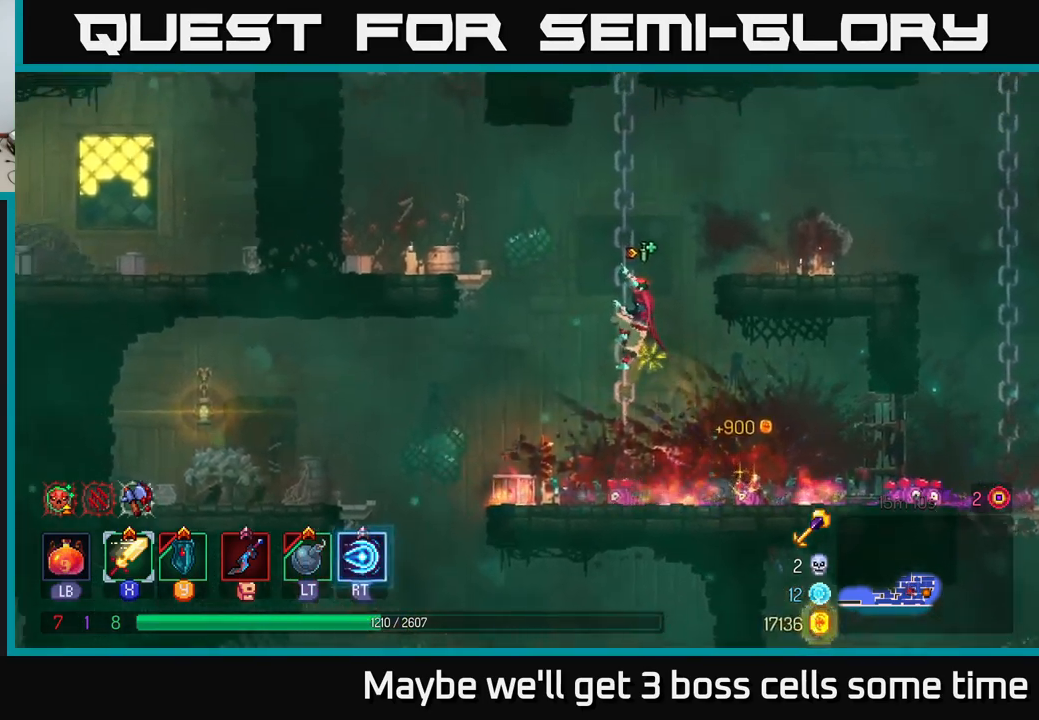
{"buttons": [], "left_stick": "left", "right_stick": "center", "events": [[167, "A", "down"], [183, "left_stick", "left"], [300, "A", "up"]]}
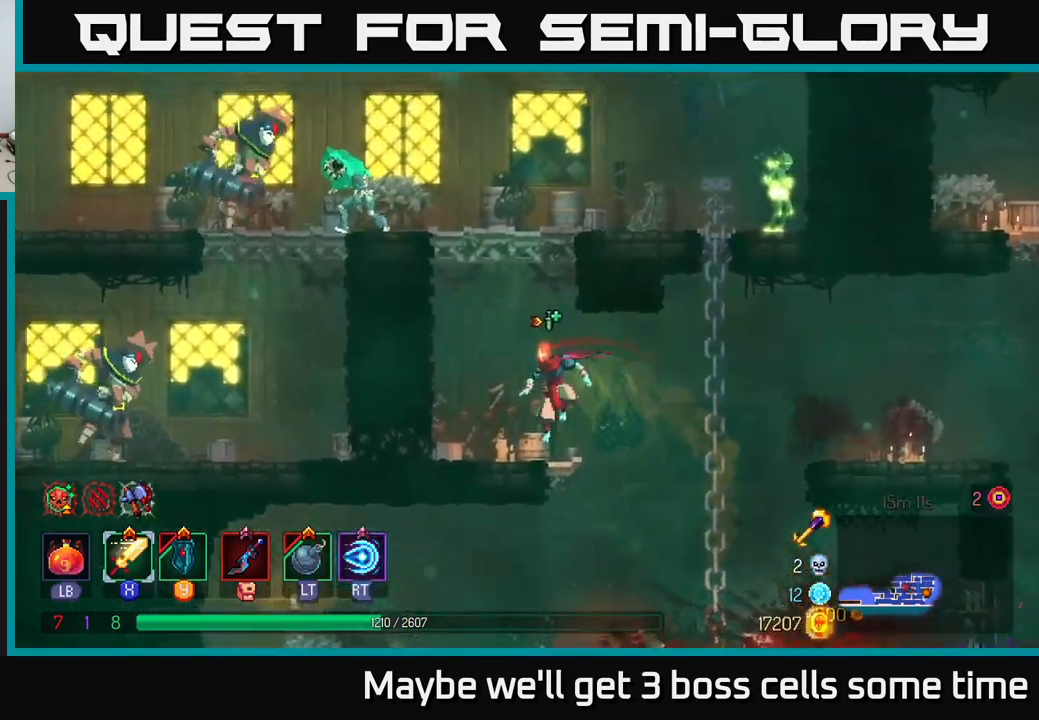
{"buttons": ["X"], "left_stick": "left", "right_stick": "center", "events": [[67, "B", "down"], [217, "B", "up"], [467, "X", "down"]]}
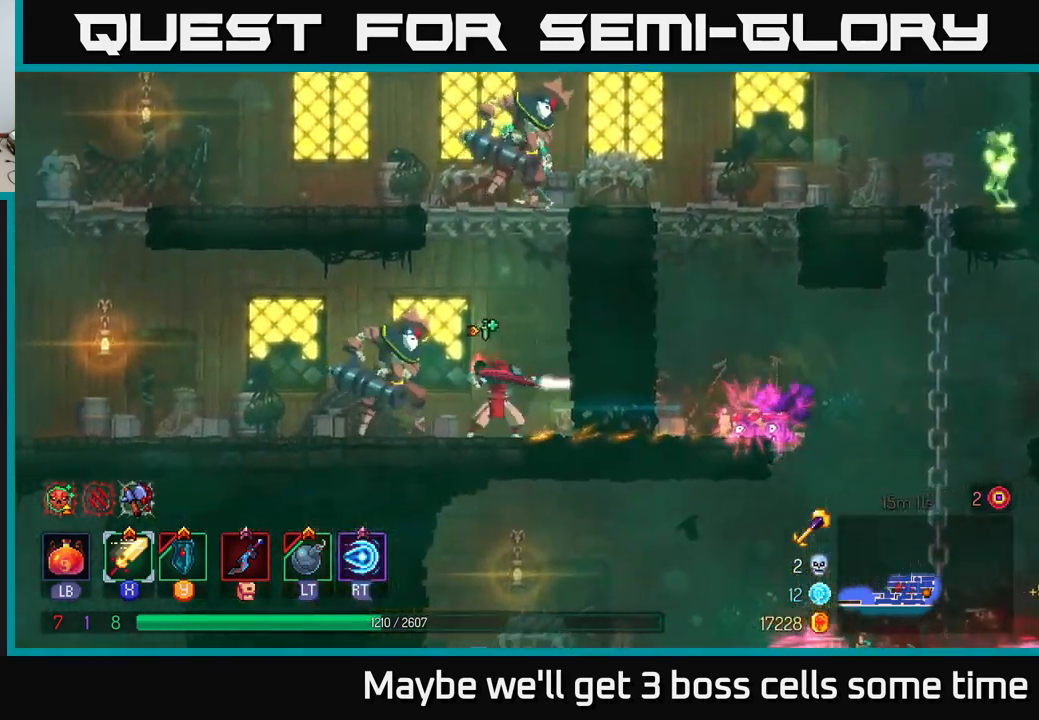
{"buttons": ["R2"], "left_stick": "left", "right_stick": "center", "events": [[33, "X", "up"], [450, "R2", "down"]]}